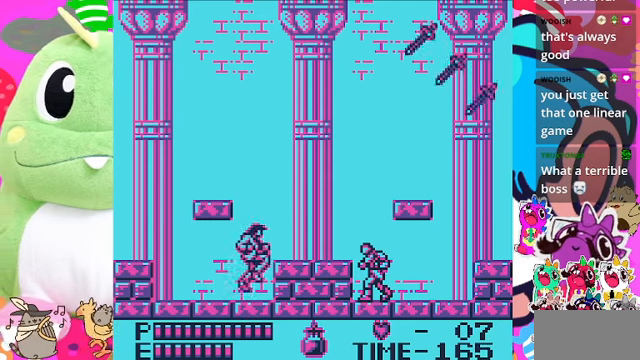
Gameplay with a controller (PlayStation layout); each line is a JSON object with the inputs held at the frame after it. "events" lists button and stick changes between this image and that frame as [ms after this image, input, new state], when the widget could be followed in between. Not read: L3.
{"buttons": ["SQUARE"], "left_stick": "center", "right_stick": "center", "events": [[267, "CROSS", "down"], [400, "CROSS", "up"], [400, "SQUARE", "down"]]}
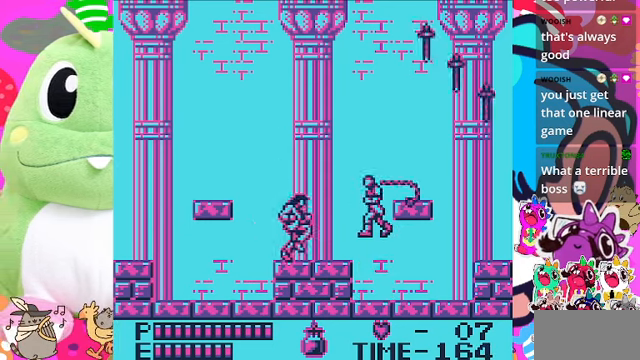
{"buttons": [], "left_stick": "center", "right_stick": "center", "events": [[167, "SQUARE", "up"]]}
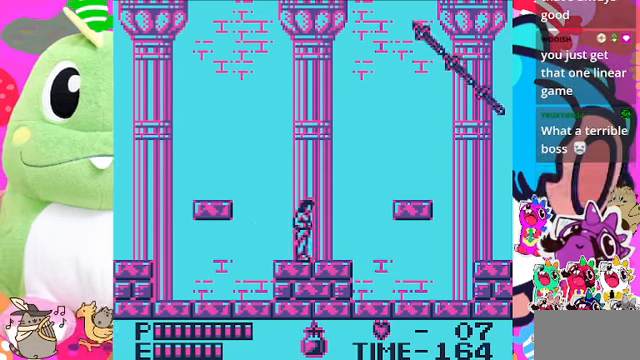
{"buttons": [], "left_stick": "center", "right_stick": "center", "events": [[300, "DPAD_LEFT", "down"], [500, "DPAD_LEFT", "up"]]}
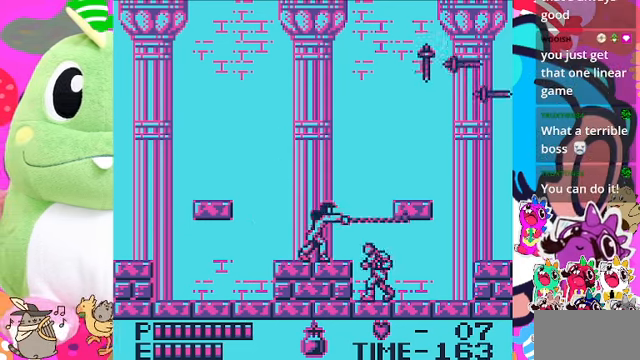
{"buttons": [], "left_stick": "center", "right_stick": "center", "events": [[67, "DPAD_LEFT", "down"], [233, "DPAD_LEFT", "up"]]}
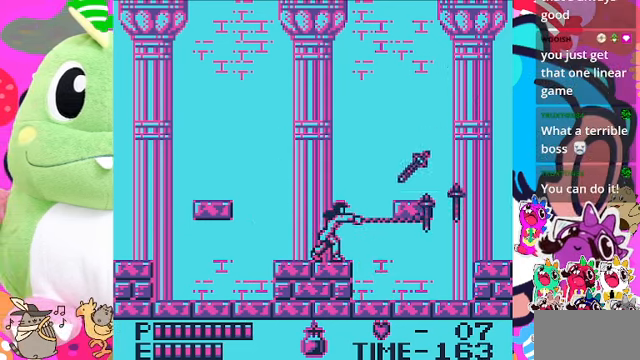
{"buttons": ["DPAD_UP"], "left_stick": "center", "right_stick": "center", "events": [[233, "DPAD_UP", "down"], [367, "SQUARE", "down"], [467, "SQUARE", "up"]]}
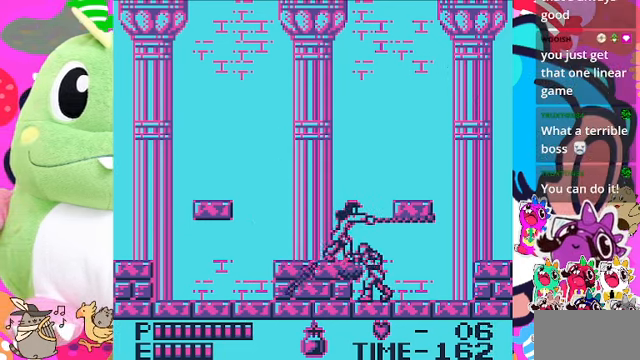
{"buttons": ["DPAD_RIGHT"], "left_stick": "center", "right_stick": "center", "events": [[33, "DPAD_UP", "up"], [200, "DPAD_RIGHT", "down"]]}
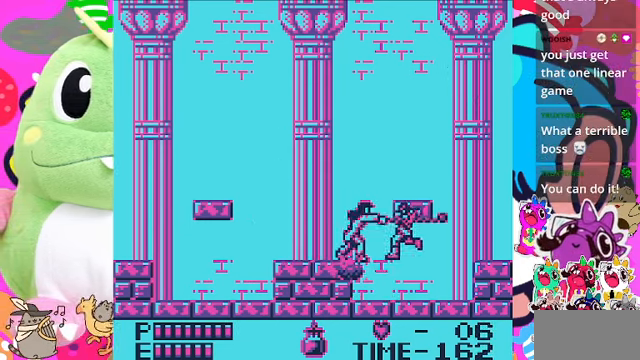
{"buttons": [], "left_stick": "center", "right_stick": "center", "events": [[500, "DPAD_RIGHT", "up"]]}
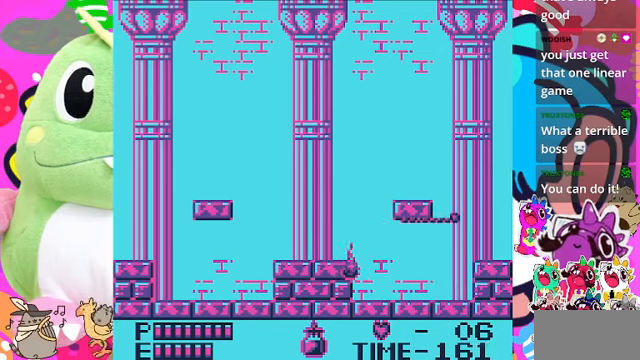
{"buttons": [], "left_stick": "center", "right_stick": "center", "events": []}
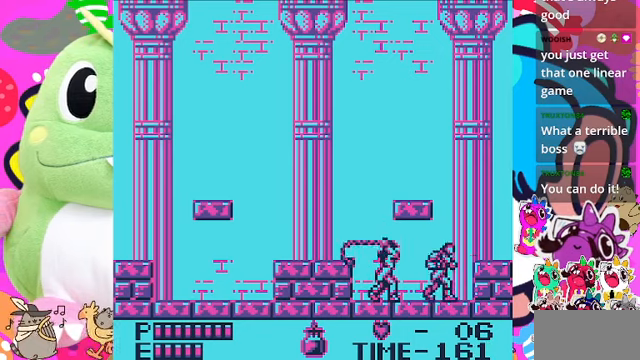
{"buttons": [], "left_stick": "center", "right_stick": "center", "events": [[66, "DPAD_RIGHT", "down"], [100, "CROSS", "down"], [300, "CROSS", "up"], [500, "DPAD_RIGHT", "up"]]}
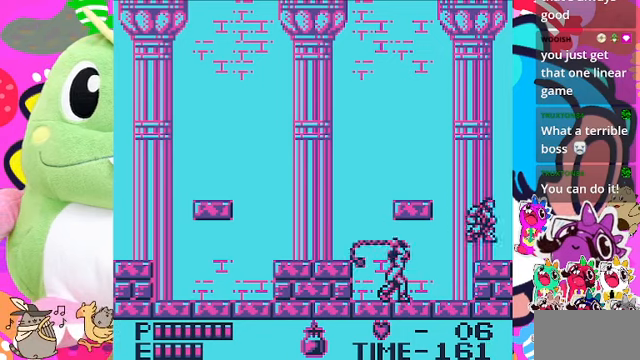
{"buttons": ["CROSS", "DPAD_LEFT"], "left_stick": "center", "right_stick": "center", "events": [[66, "DPAD_LEFT", "down"], [133, "CROSS", "down"]]}
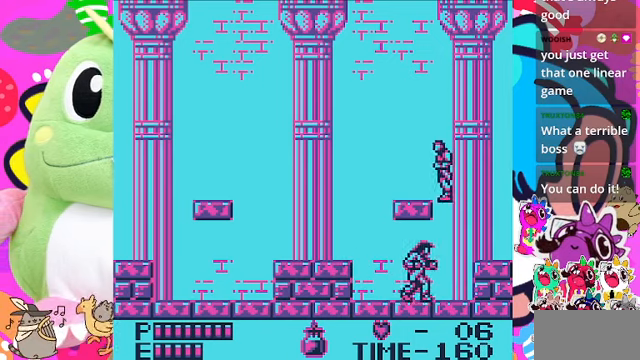
{"buttons": [], "left_stick": "center", "right_stick": "center", "events": [[33, "CROSS", "up"], [433, "DPAD_LEFT", "up"]]}
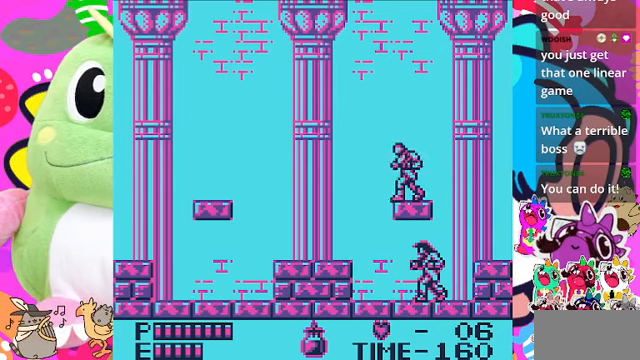
{"buttons": ["DPAD_LEFT"], "left_stick": "center", "right_stick": "center", "events": [[33, "DPAD_RIGHT", "down"], [133, "DPAD_RIGHT", "up"], [333, "DPAD_RIGHT", "down"], [400, "DPAD_RIGHT", "up"], [500, "DPAD_LEFT", "down"]]}
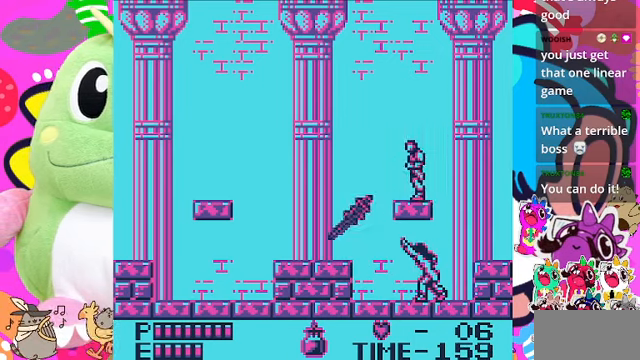
{"buttons": ["DPAD_DOWN"], "left_stick": "center", "right_stick": "center", "events": [[100, "DPAD_DOWN", "down"], [100, "DPAD_LEFT", "up"]]}
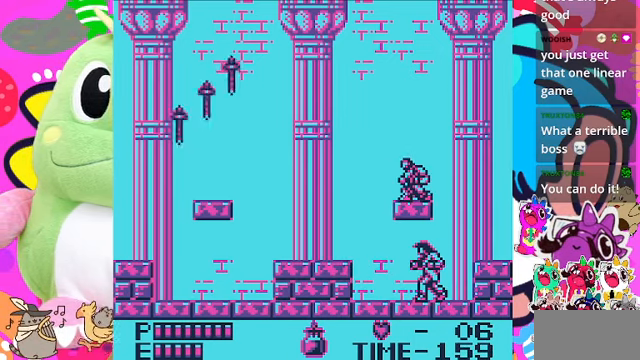
{"buttons": ["DPAD_DOWN"], "left_stick": "center", "right_stick": "center", "events": []}
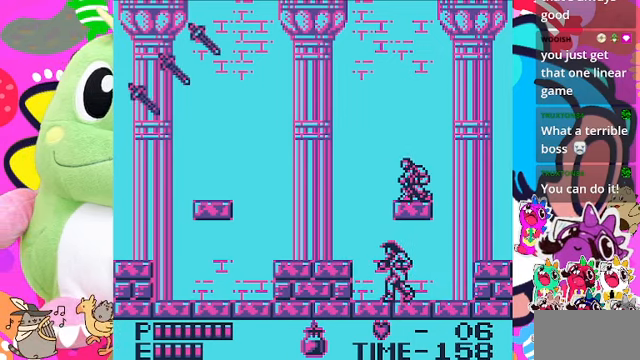
{"buttons": ["DPAD_DOWN"], "left_stick": "center", "right_stick": "center", "events": [[200, "SQUARE", "down"], [433, "SQUARE", "up"]]}
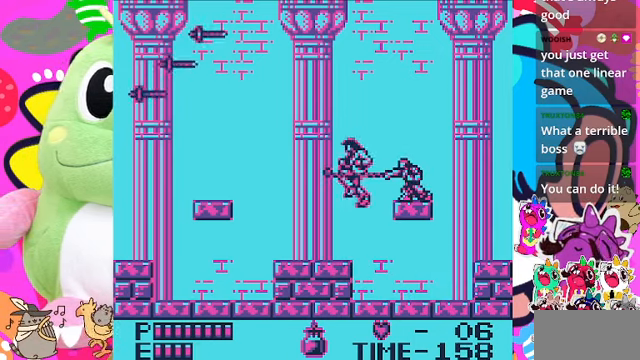
{"buttons": ["DPAD_DOWN"], "left_stick": "center", "right_stick": "center", "events": [[33, "SQUARE", "down"], [166, "SQUARE", "up"], [366, "SQUARE", "down"], [433, "SQUARE", "up"]]}
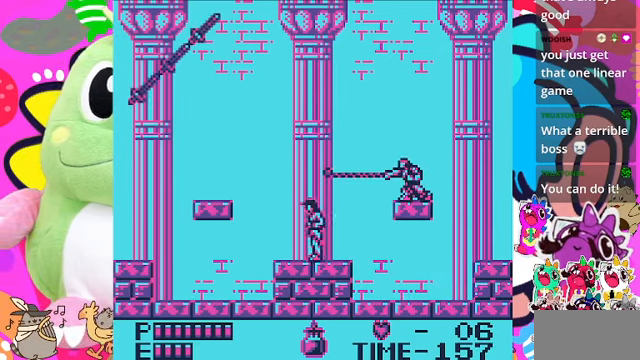
{"buttons": [], "left_stick": "center", "right_stick": "center", "events": [[266, "DPAD_DOWN", "up"], [433, "DPAD_RIGHT", "down"], [500, "DPAD_RIGHT", "up"]]}
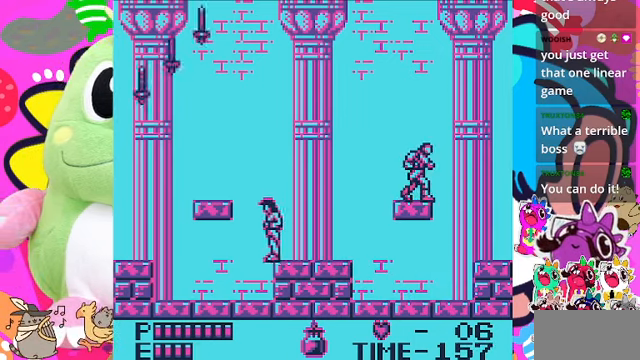
{"buttons": [], "left_stick": "center", "right_stick": "center", "events": []}
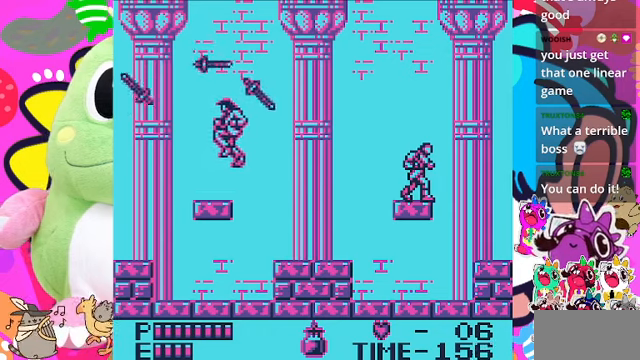
{"buttons": [], "left_stick": "center", "right_stick": "center", "events": []}
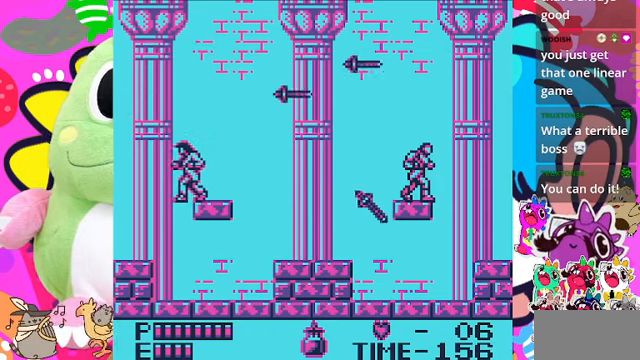
{"buttons": ["DPAD_LEFT"], "left_stick": "center", "right_stick": "center", "events": [[134, "DPAD_LEFT", "down"], [300, "DPAD_LEFT", "up"], [500, "DPAD_LEFT", "down"]]}
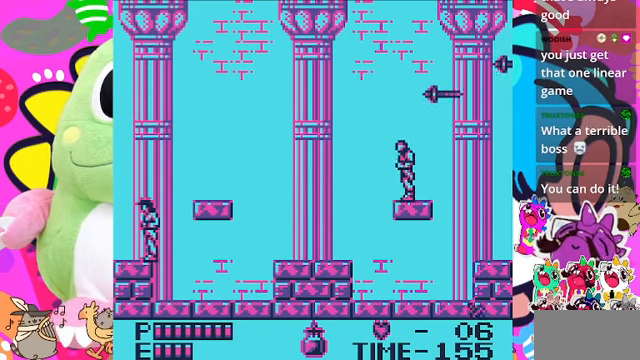
{"buttons": ["DPAD_LEFT"], "left_stick": "center", "right_stick": "center", "events": []}
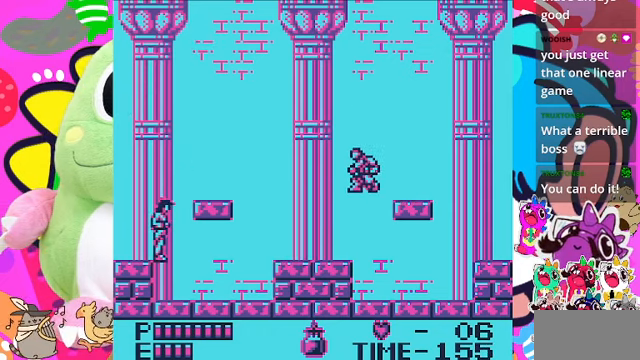
{"buttons": ["DPAD_RIGHT"], "left_stick": "center", "right_stick": "center", "events": [[34, "DPAD_LEFT", "up"], [200, "DPAD_RIGHT", "down"]]}
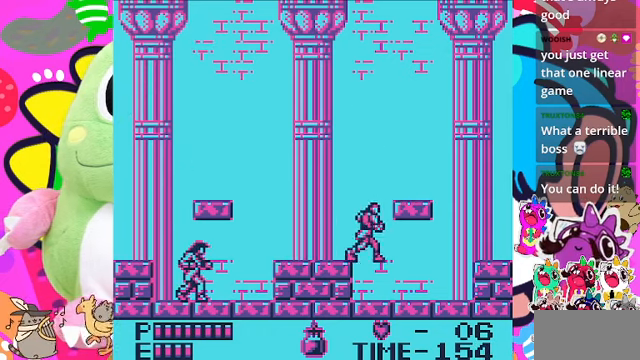
{"buttons": ["DPAD_LEFT"], "left_stick": "center", "right_stick": "center", "events": [[200, "DPAD_RIGHT", "up"], [300, "DPAD_LEFT", "down"]]}
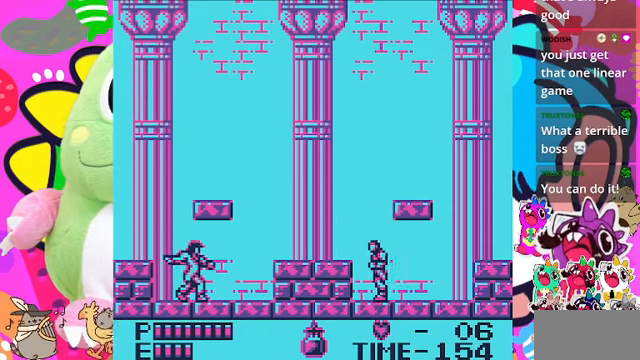
{"buttons": ["DPAD_UP"], "left_stick": "center", "right_stick": "center", "events": [[300, "DPAD_LEFT", "up"], [400, "DPAD_UP", "down"]]}
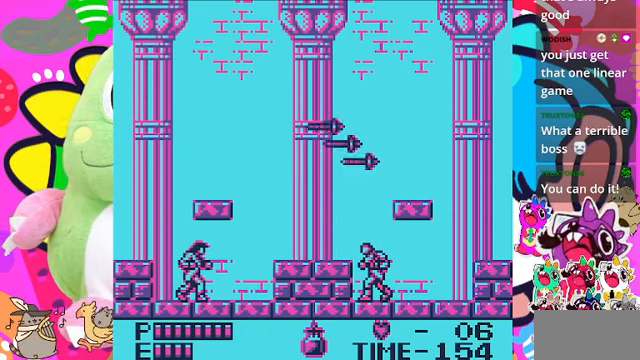
{"buttons": ["DPAD_UP"], "left_stick": "center", "right_stick": "center", "events": []}
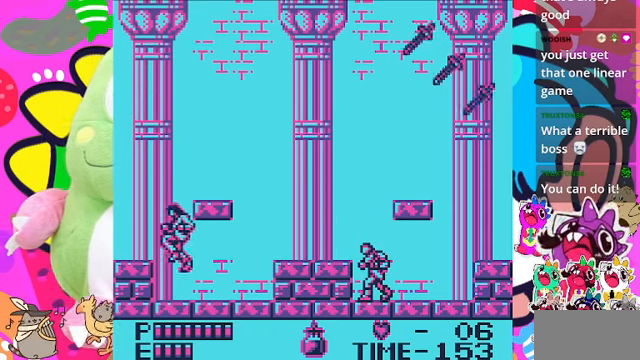
{"buttons": ["DPAD_UP"], "left_stick": "center", "right_stick": "center", "events": []}
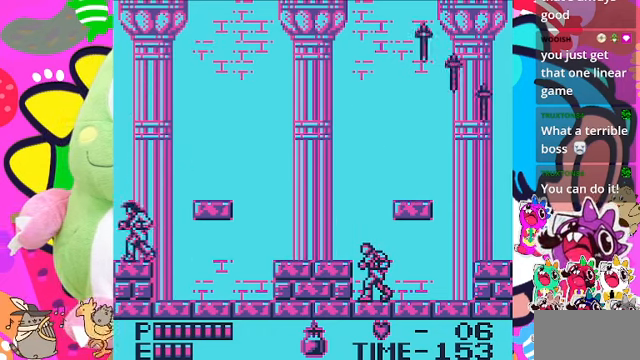
{"buttons": [], "left_stick": "center", "right_stick": "center", "events": [[134, "DPAD_UP", "up"]]}
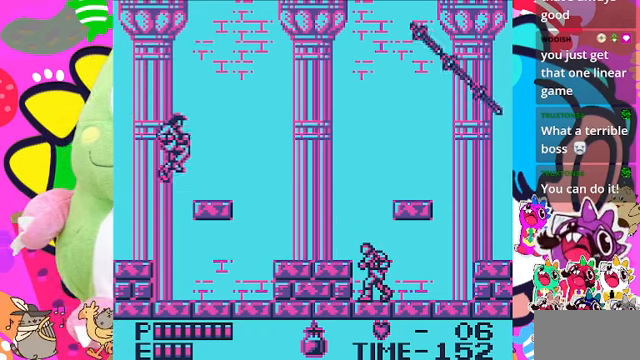
{"buttons": [], "left_stick": "center", "right_stick": "center", "events": []}
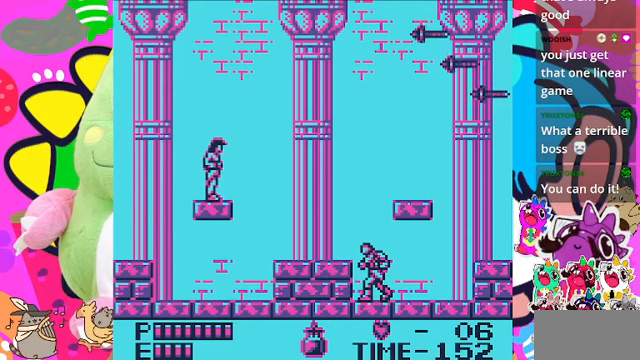
{"buttons": ["DPAD_UP"], "left_stick": "center", "right_stick": "center", "events": [[67, "DPAD_UP", "down"]]}
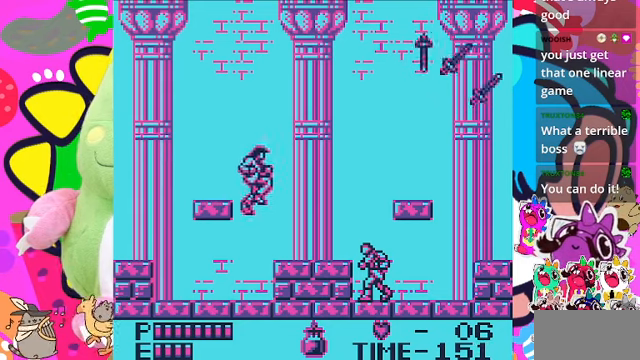
{"buttons": ["DPAD_UP"], "left_stick": "center", "right_stick": "center", "events": [[233, "DPAD_UP", "up"], [400, "DPAD_UP", "down"]]}